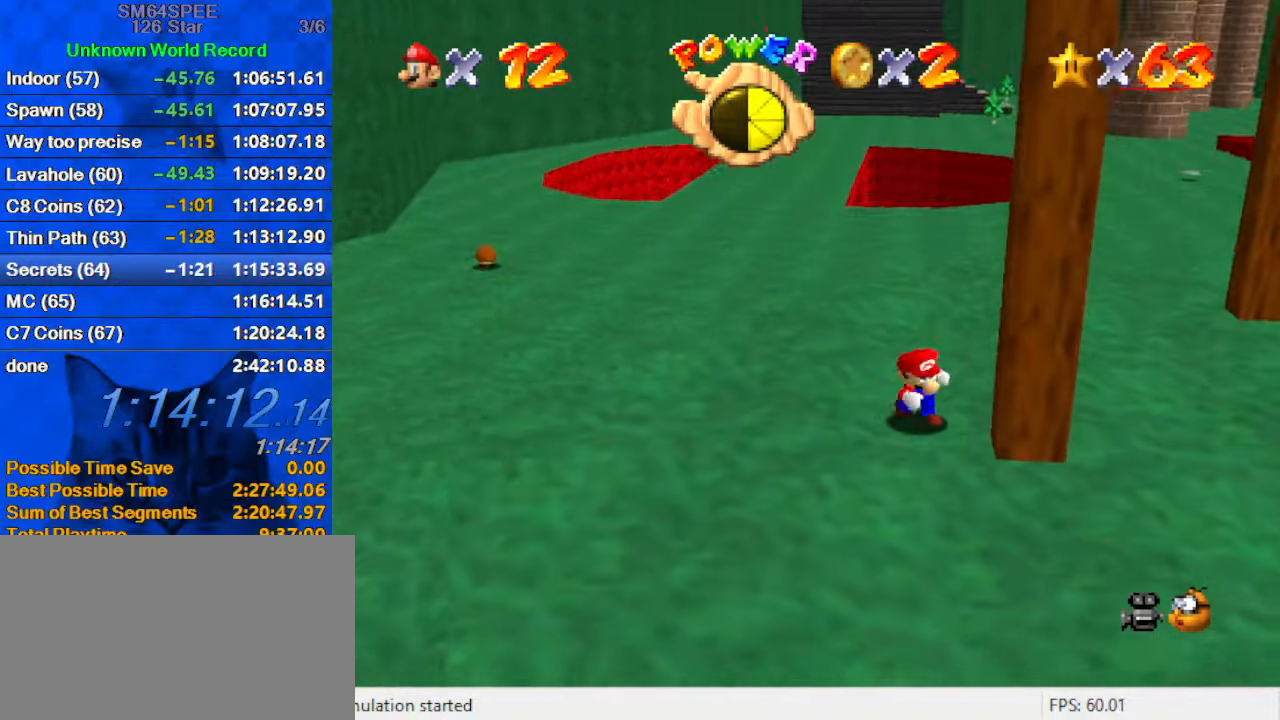
Gameplay with keyboard; each line is a JSON object with the keys held at the frame after it. "events" lists presses ("down") and releases ("up") of "a", "c", "ctrl", "d", "down", "left", "return", "right", "s", "shift", "up", "w", "x" and "y" between this image and that frame as [ms after this image, input, new state], when the widget could be followed in between. No other keys are recorded. Mouse input is not recorded.
{"keys": ["right"], "events": [[100, "w", "up"], [133, "right", "down"], [366, "down", "up"]]}
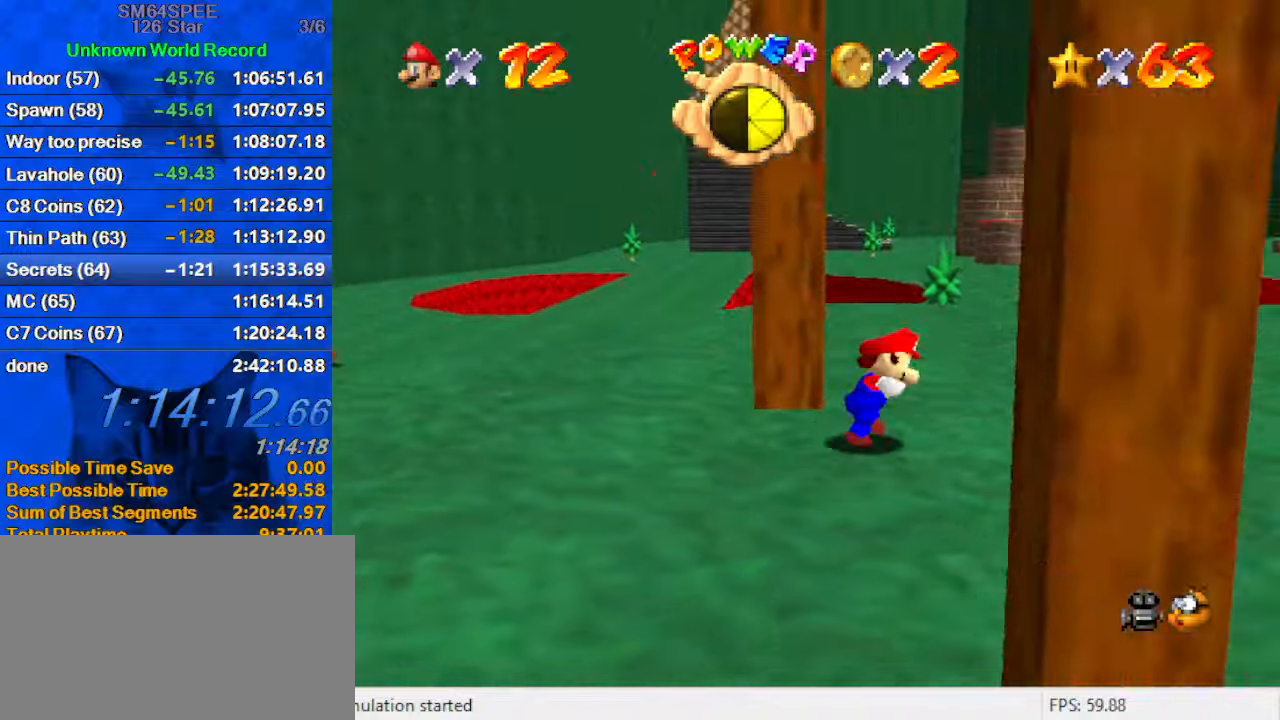
{"keys": ["left", "shift", "up"], "events": [[100, "left", "down"], [100, "up", "down"], [167, "right", "up"], [200, "shift", "down"], [300, "left", "up"], [500, "left", "down"]]}
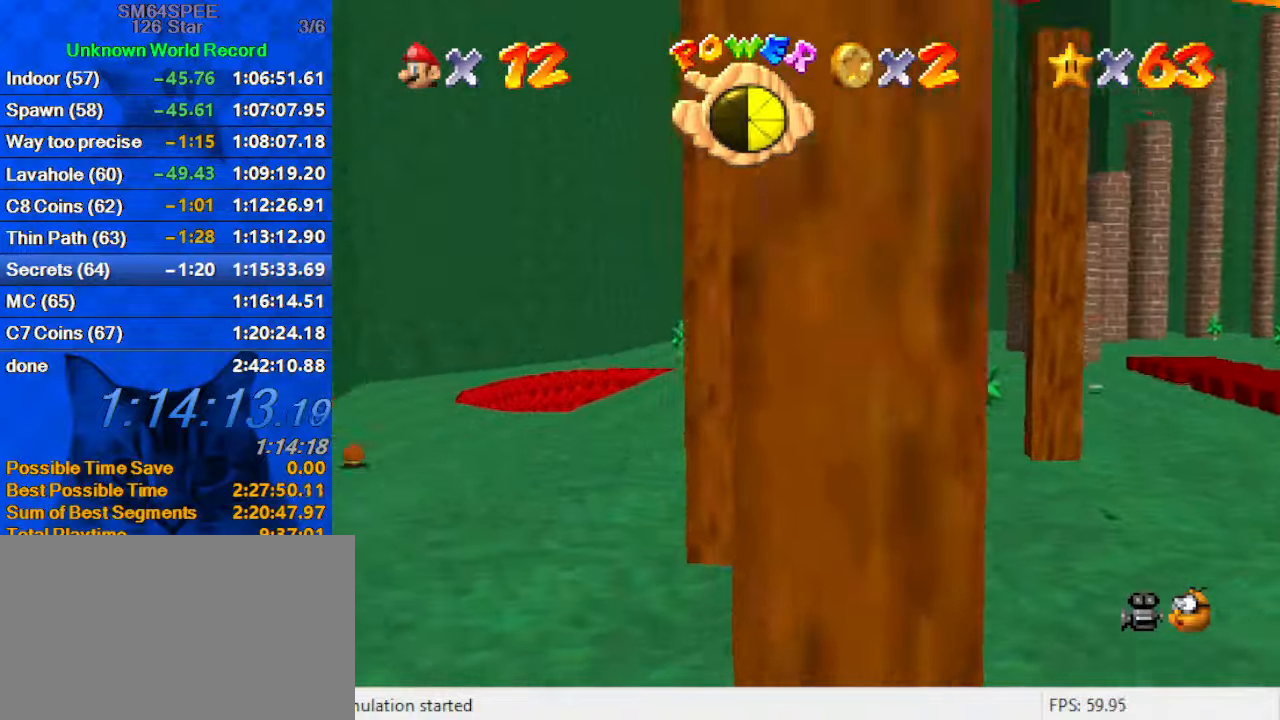
{"keys": ["left", "shift", "up"], "events": [[34, "a", "down"], [134, "shift", "up"], [134, "up", "up"], [167, "a", "up"], [267, "left", "up"], [267, "shift", "down"], [267, "up", "down"], [500, "left", "down"]]}
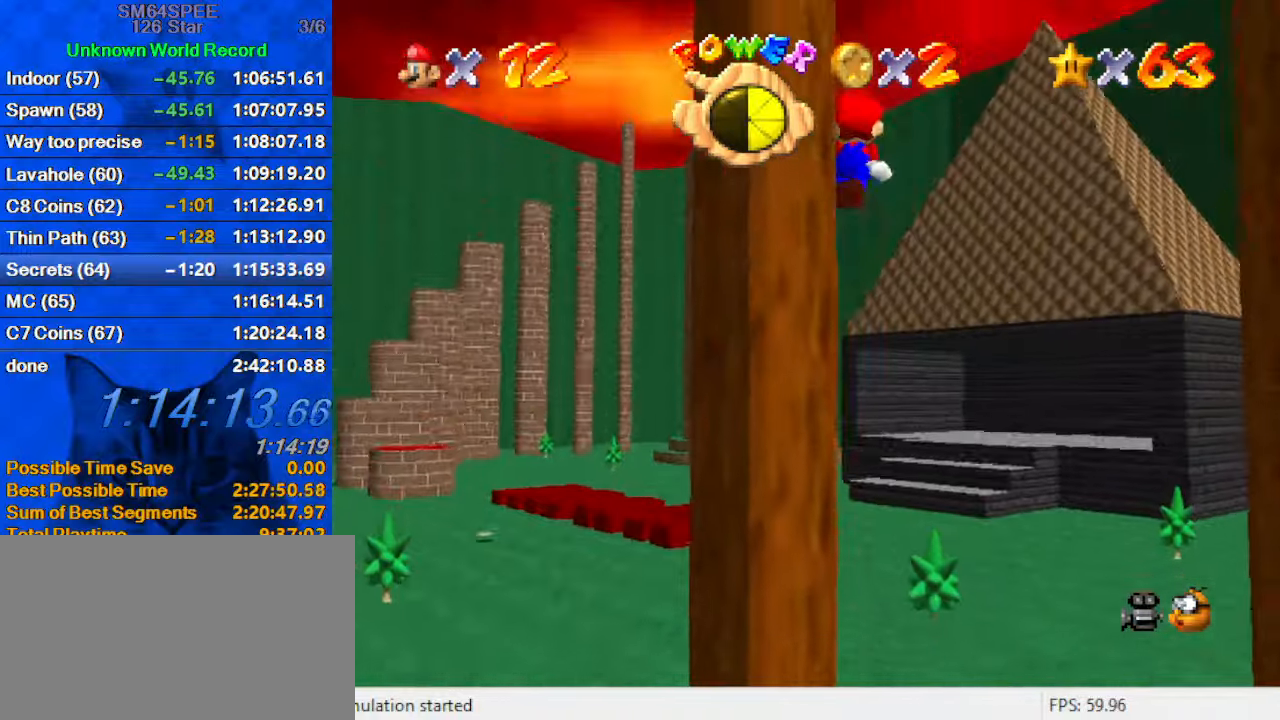
{"keys": ["left", "shift"], "events": [[100, "a", "down"], [134, "up", "up"], [234, "a", "up"], [234, "down", "down"], [500, "down", "up"]]}
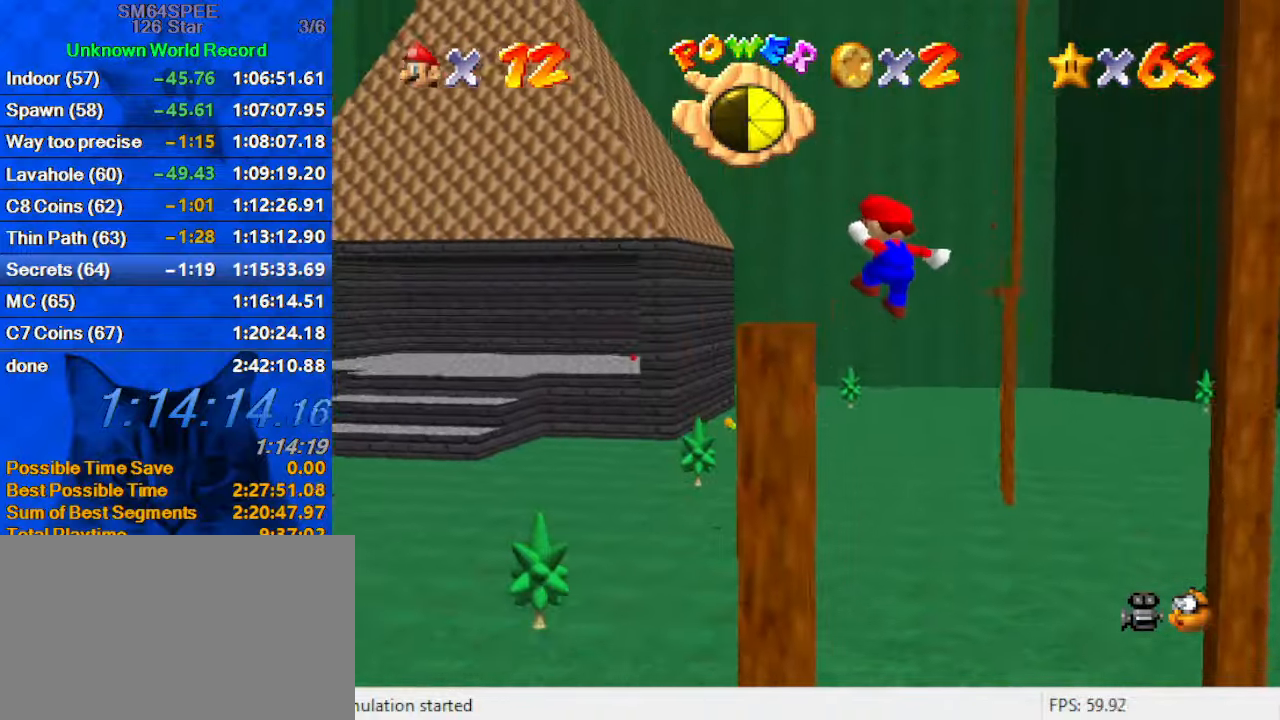
{"keys": ["shift"], "events": [[67, "shift", "up"], [200, "down", "down"], [234, "shift", "down"], [334, "a", "down"], [434, "left", "up"], [467, "a", "up"], [467, "down", "up"]]}
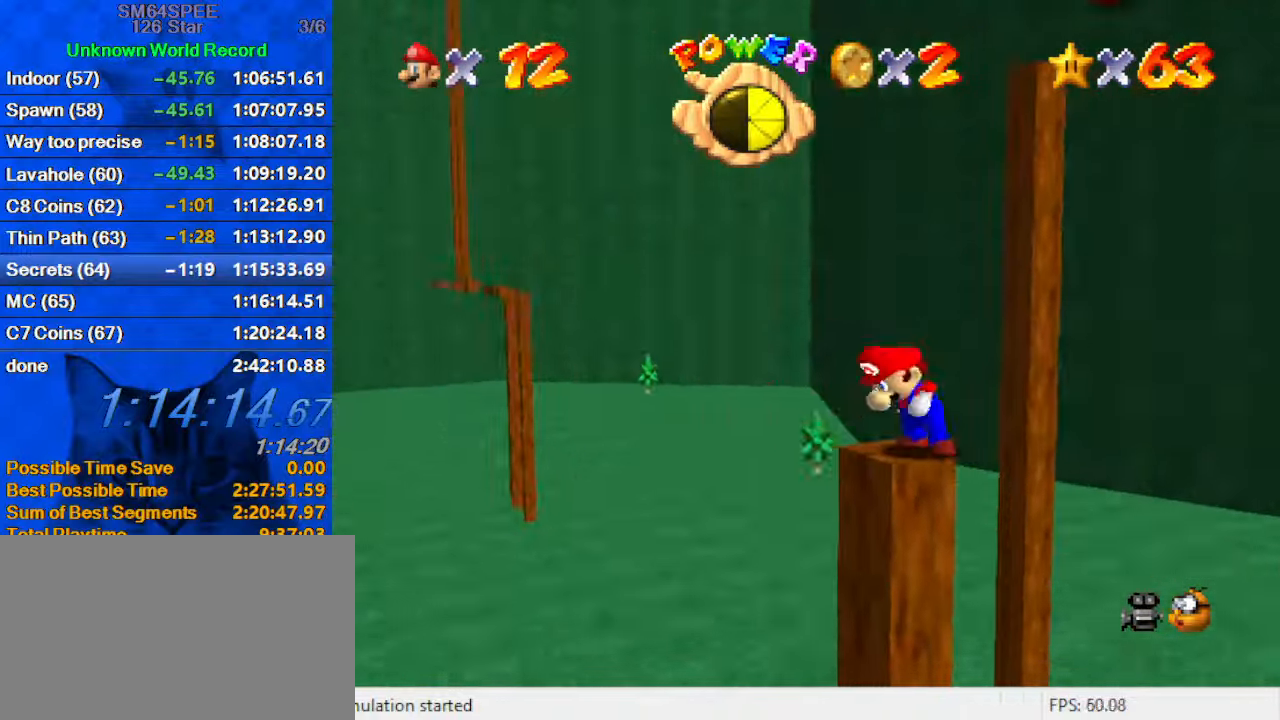
{"keys": ["a", "down", "left"], "events": [[67, "a", "down"], [100, "shift", "up"], [167, "a", "up"], [334, "a", "down"], [400, "down", "down"], [434, "left", "down"]]}
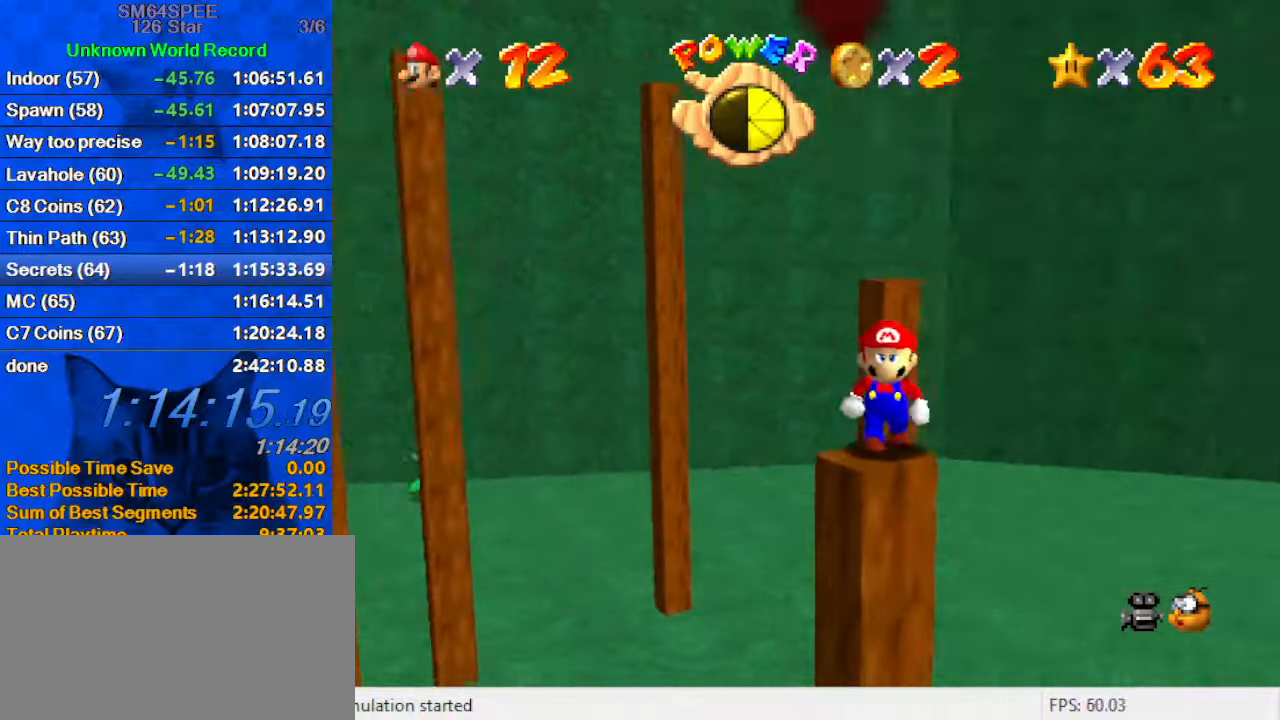
{"keys": ["up"], "events": [[34, "a", "up"], [134, "left", "up"], [167, "down", "up"], [467, "up", "down"]]}
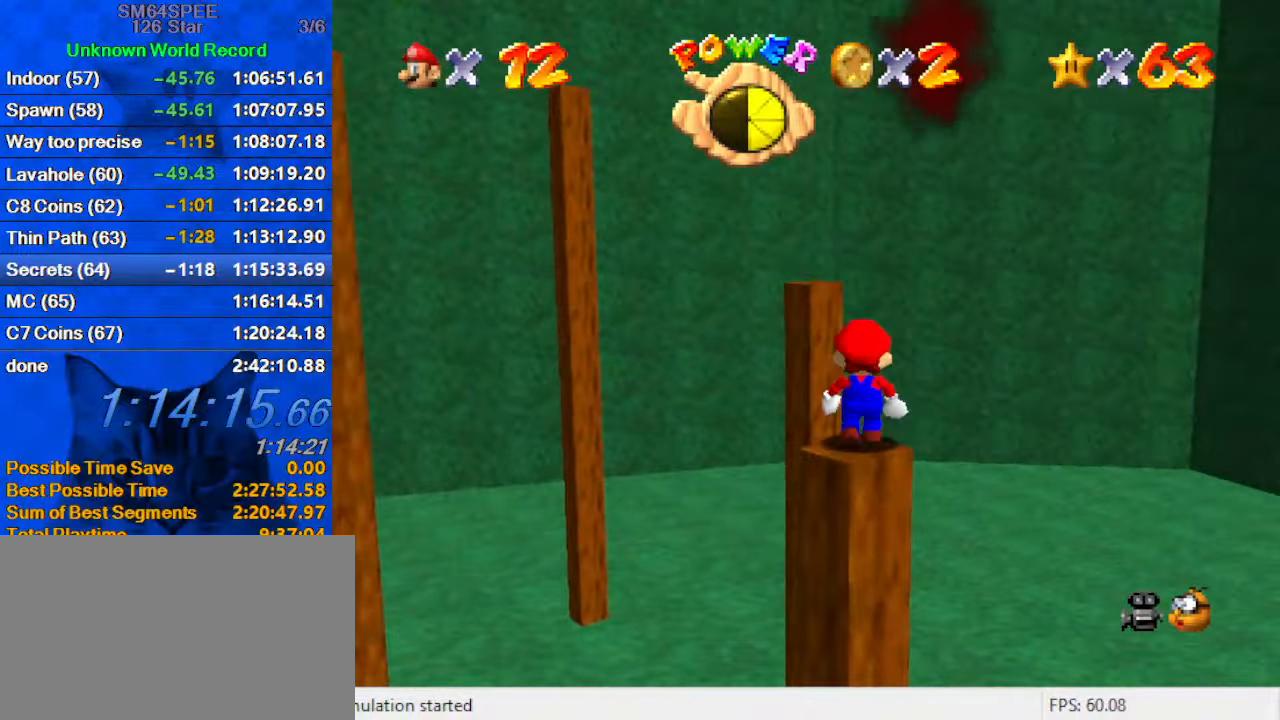
{"keys": ["down", "shift"], "events": [[34, "up", "up"], [200, "s", "down"], [300, "s", "up"], [367, "shift", "down"], [467, "down", "down"]]}
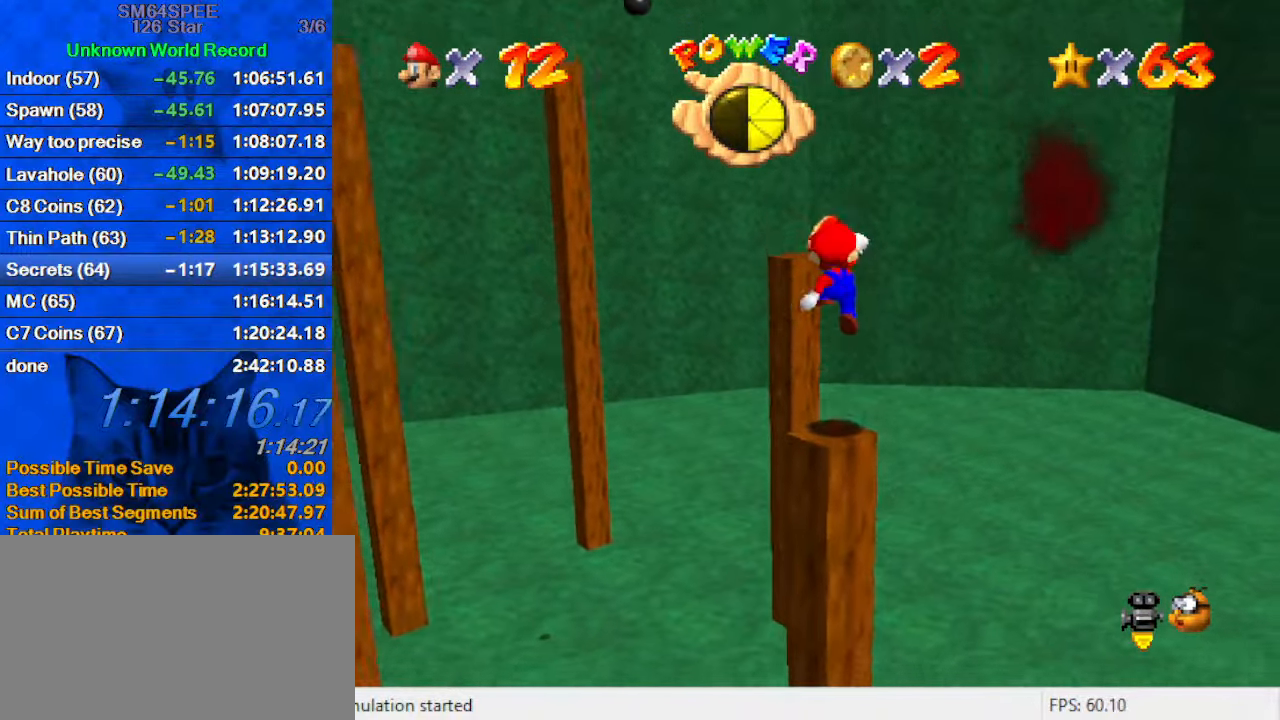
{"keys": [], "events": [[167, "down", "up"], [267, "up", "down"], [300, "ctrl", "down"], [400, "shift", "up"], [400, "up", "up"], [434, "ctrl", "up"]]}
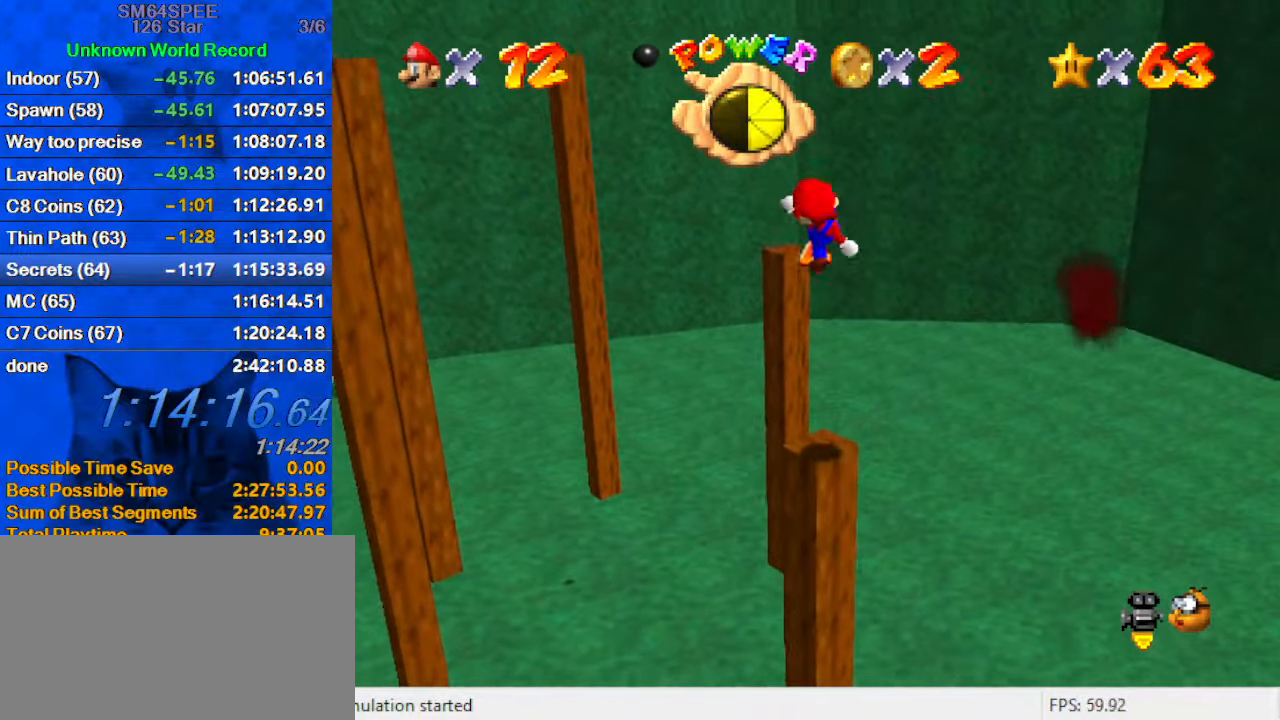
{"keys": ["a", "left", "shift", "up"], "events": [[34, "up", "down"], [400, "shift", "down"], [500, "a", "down"], [500, "left", "down"]]}
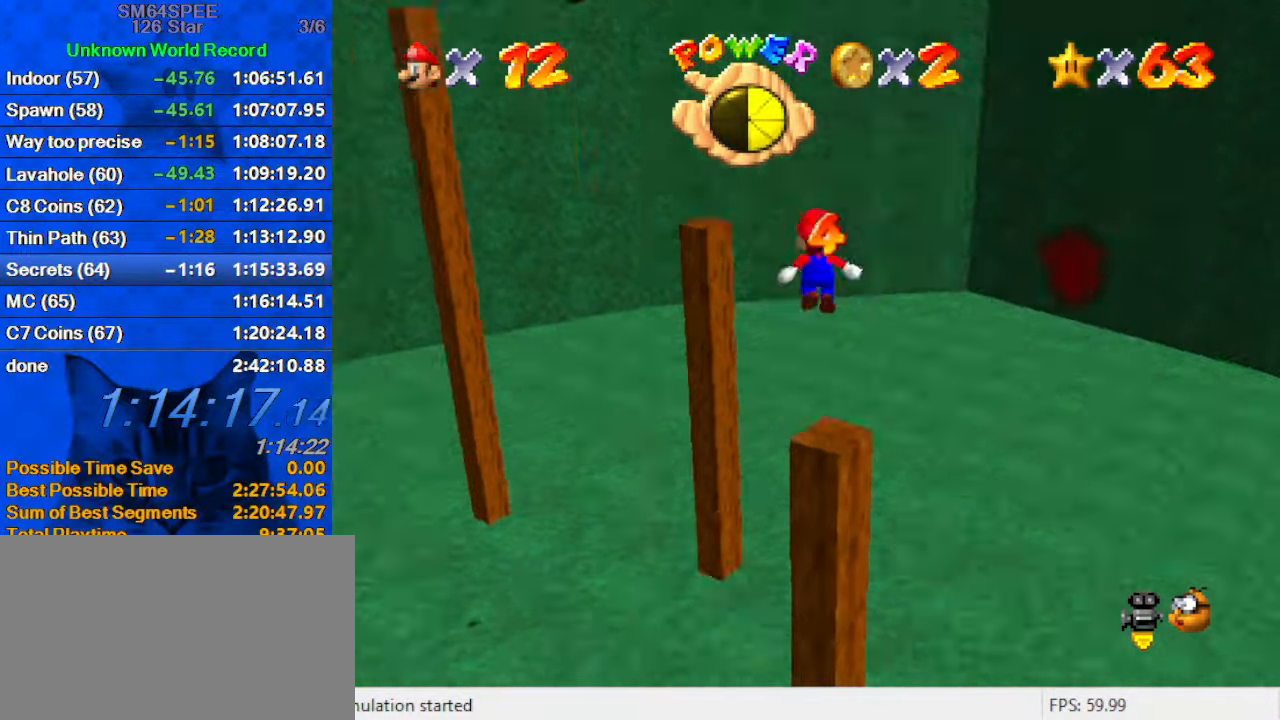
{"keys": ["down", "left", "shift"], "events": [[200, "a", "up"], [367, "up", "up"], [501, "down", "down"]]}
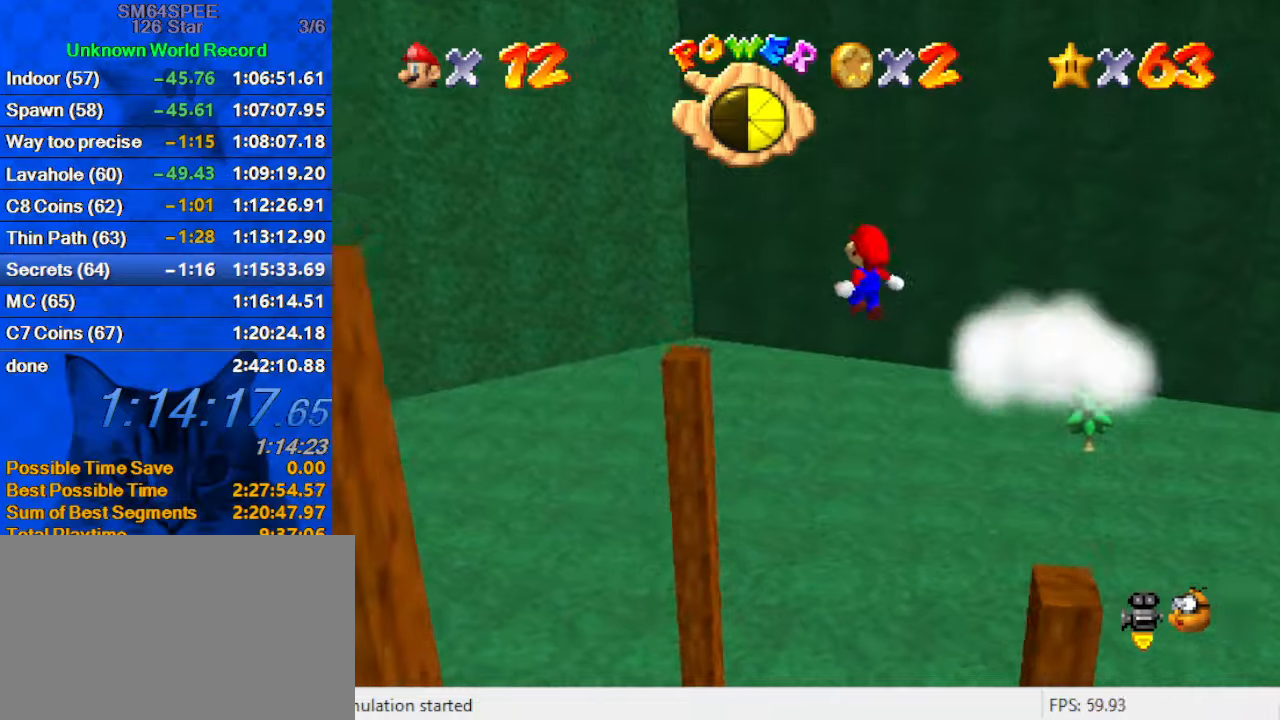
{"keys": ["left", "up"], "events": [[66, "left", "up"], [200, "ctrl", "down"], [200, "down", "up"], [233, "left", "down"], [300, "up", "down"], [433, "ctrl", "up"], [433, "shift", "up"]]}
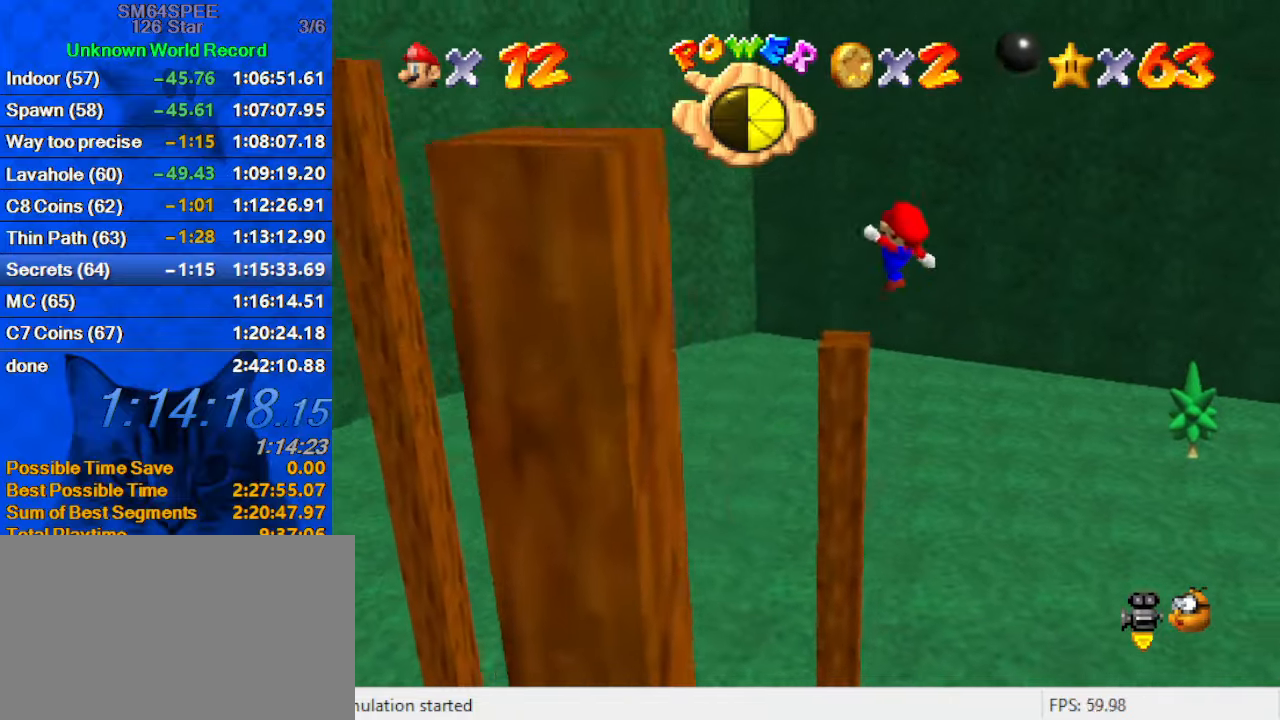
{"keys": ["down", "right", "shift"], "events": [[33, "up", "up"], [66, "left", "up"], [166, "down", "down"], [200, "right", "down"], [200, "shift", "down"]]}
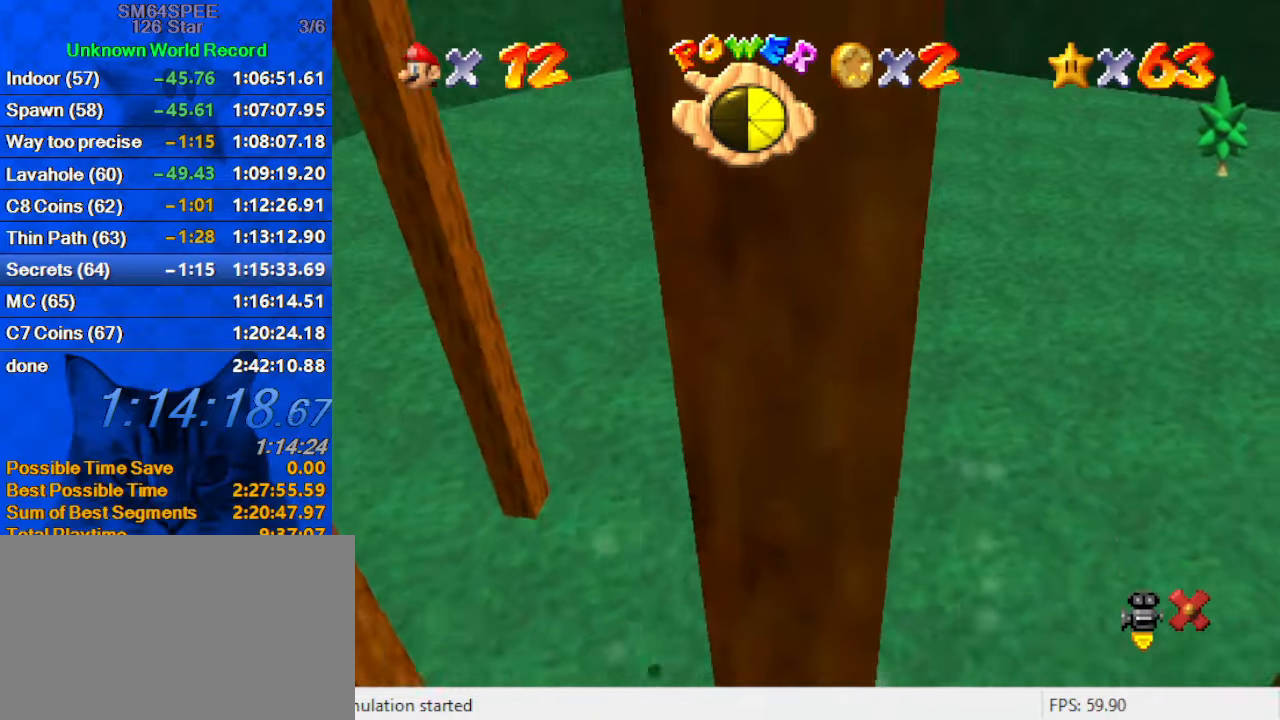
{"keys": ["down"], "events": [[100, "shift", "up"], [133, "right", "up"], [233, "down", "up"], [366, "down", "down"]]}
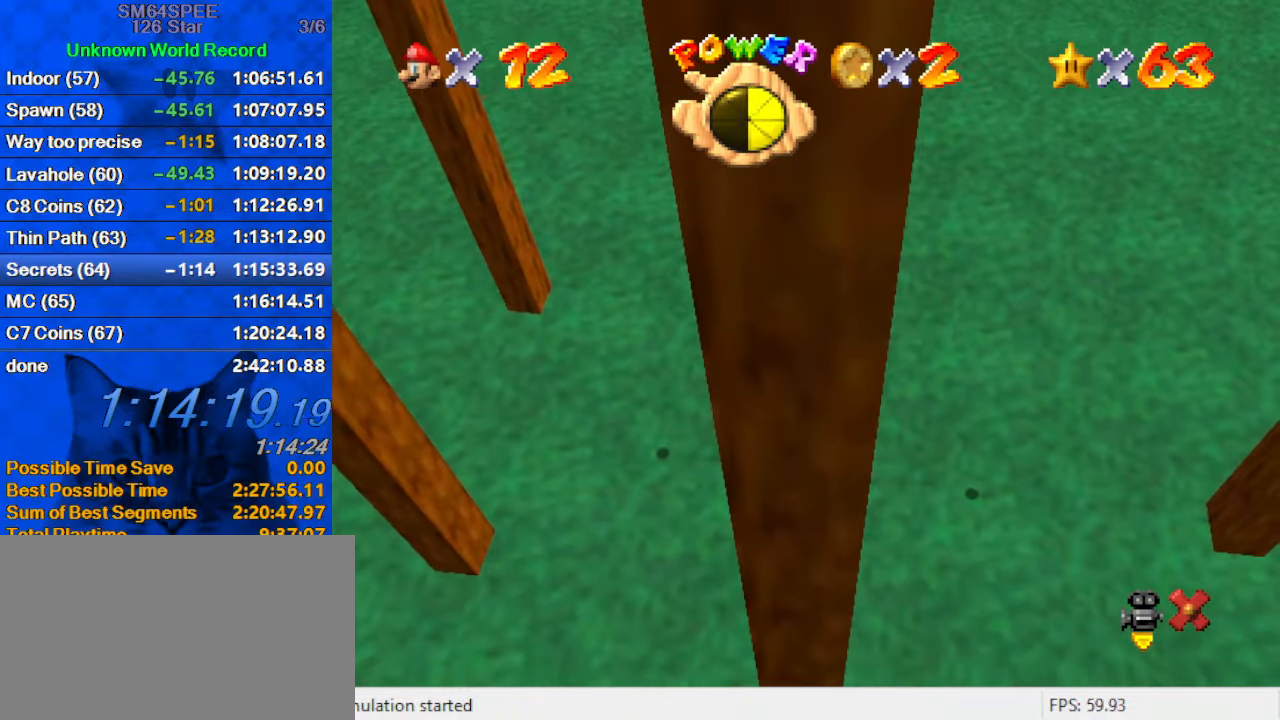
{"keys": ["down"], "events": []}
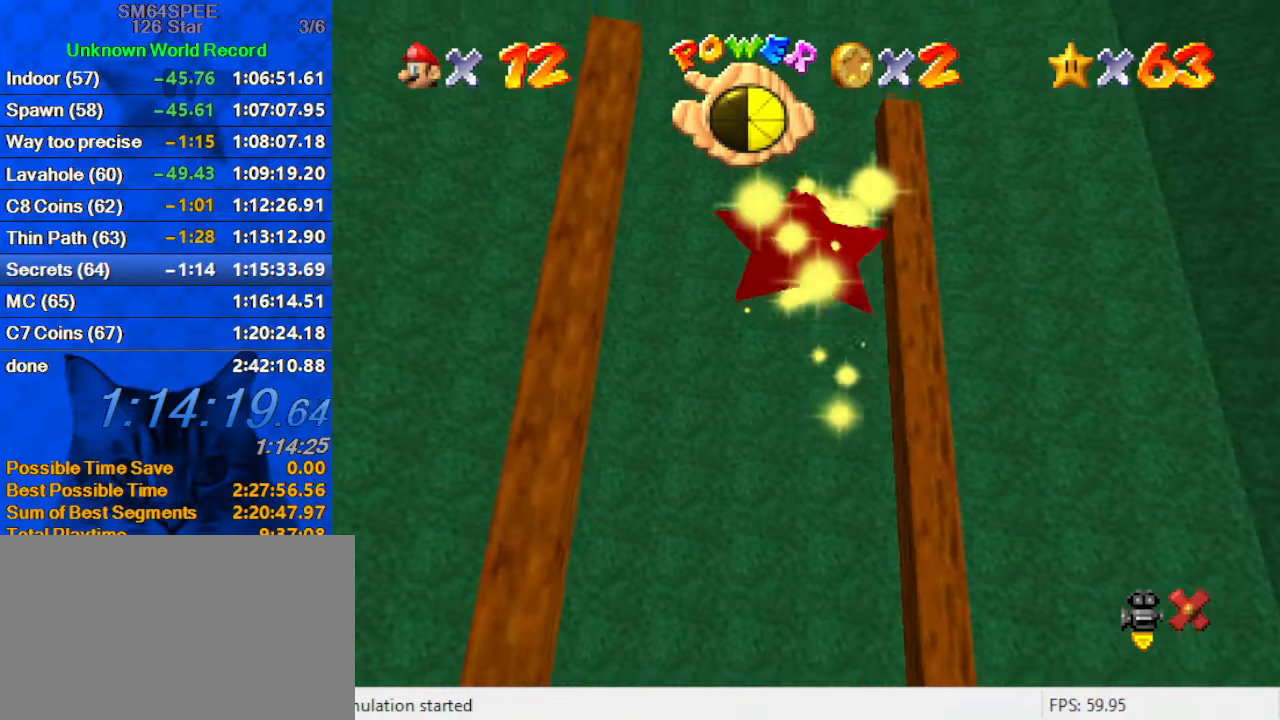
{"keys": ["down"], "events": []}
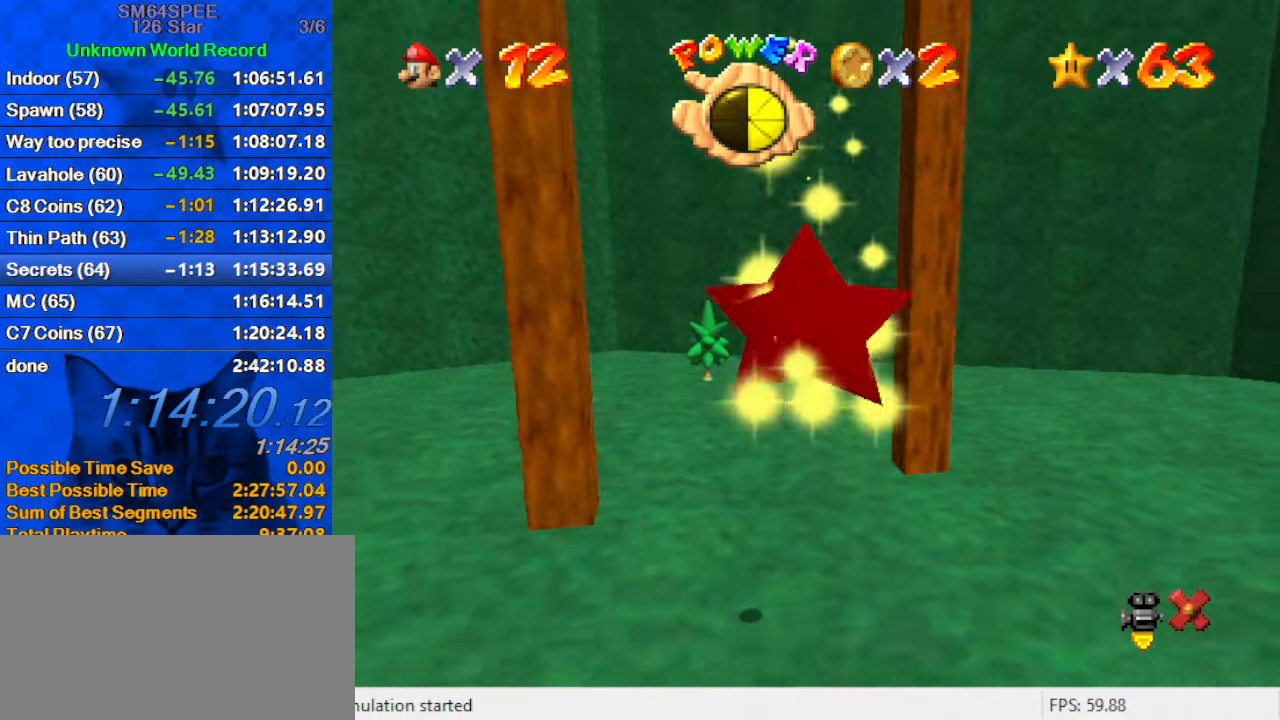
{"keys": ["down"], "events": []}
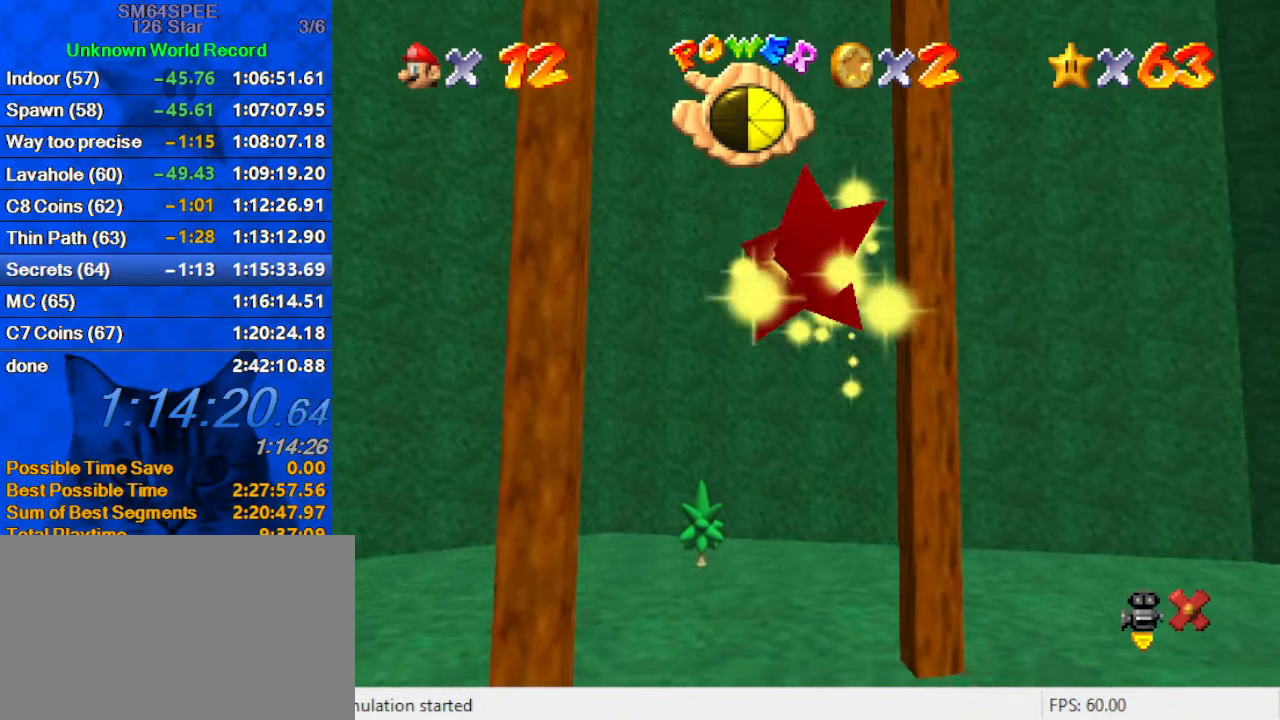
{"keys": ["down"], "events": []}
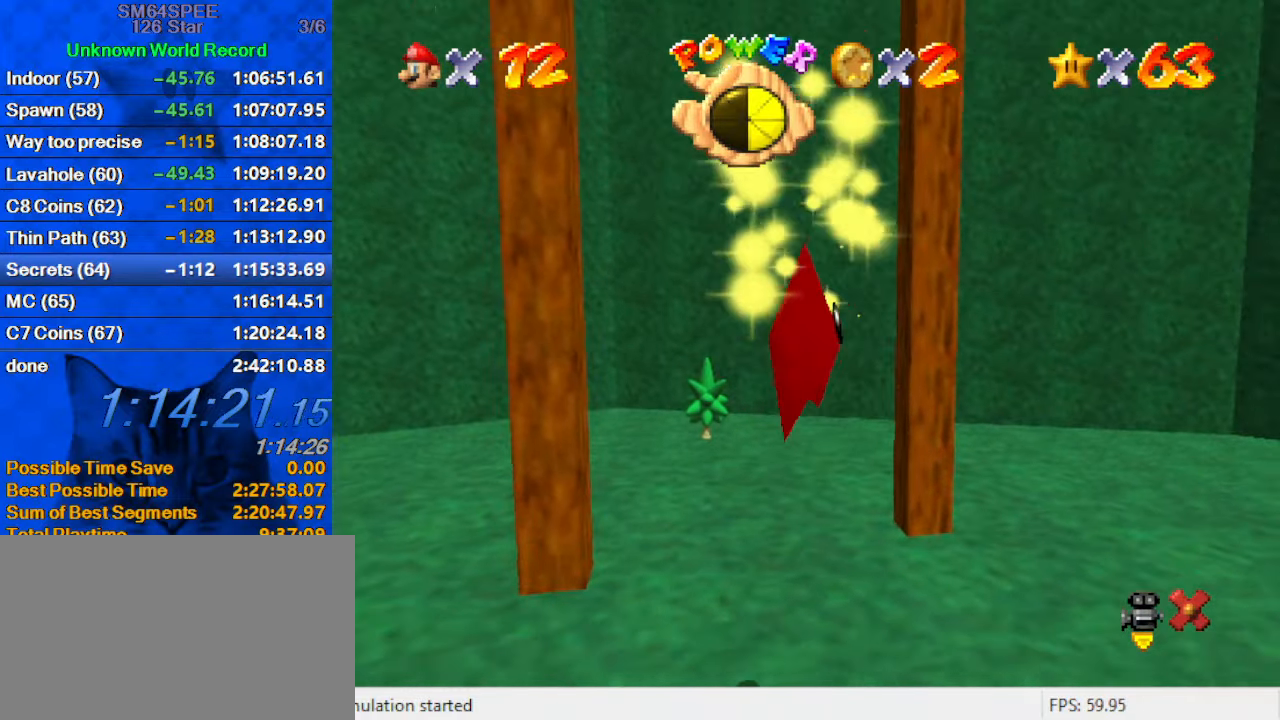
{"keys": ["down"], "events": []}
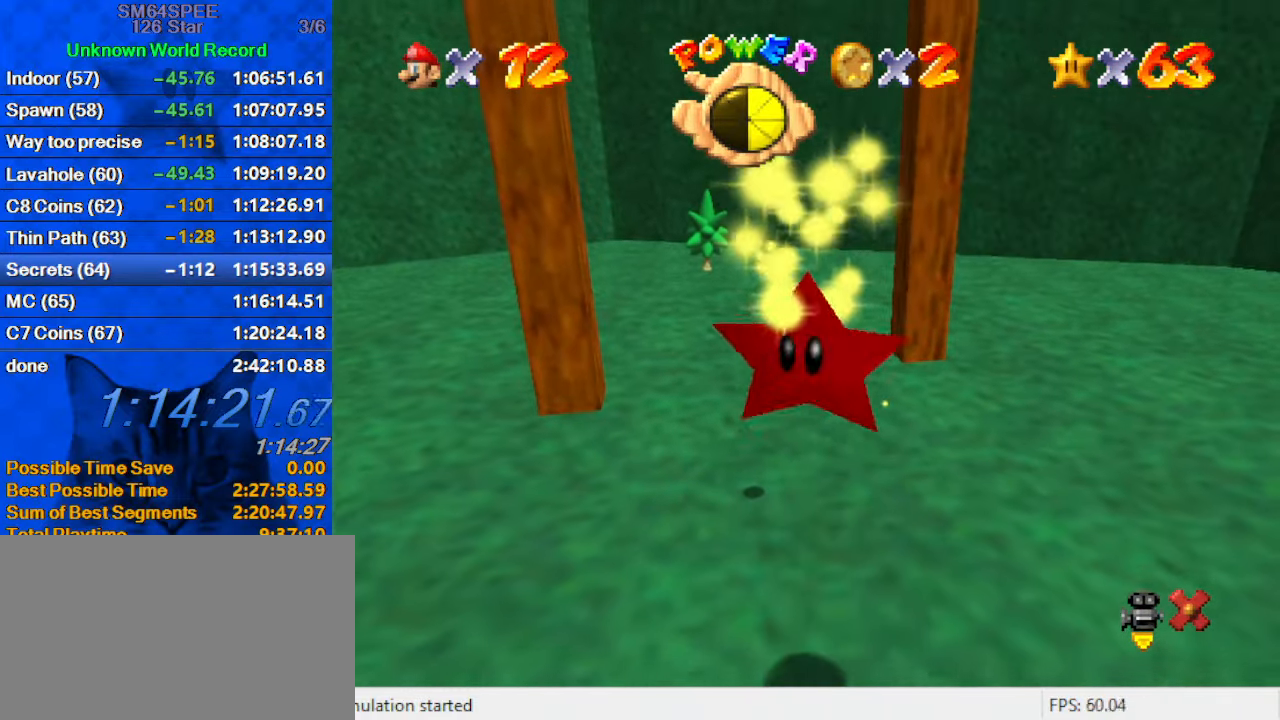
{"keys": ["down"], "events": []}
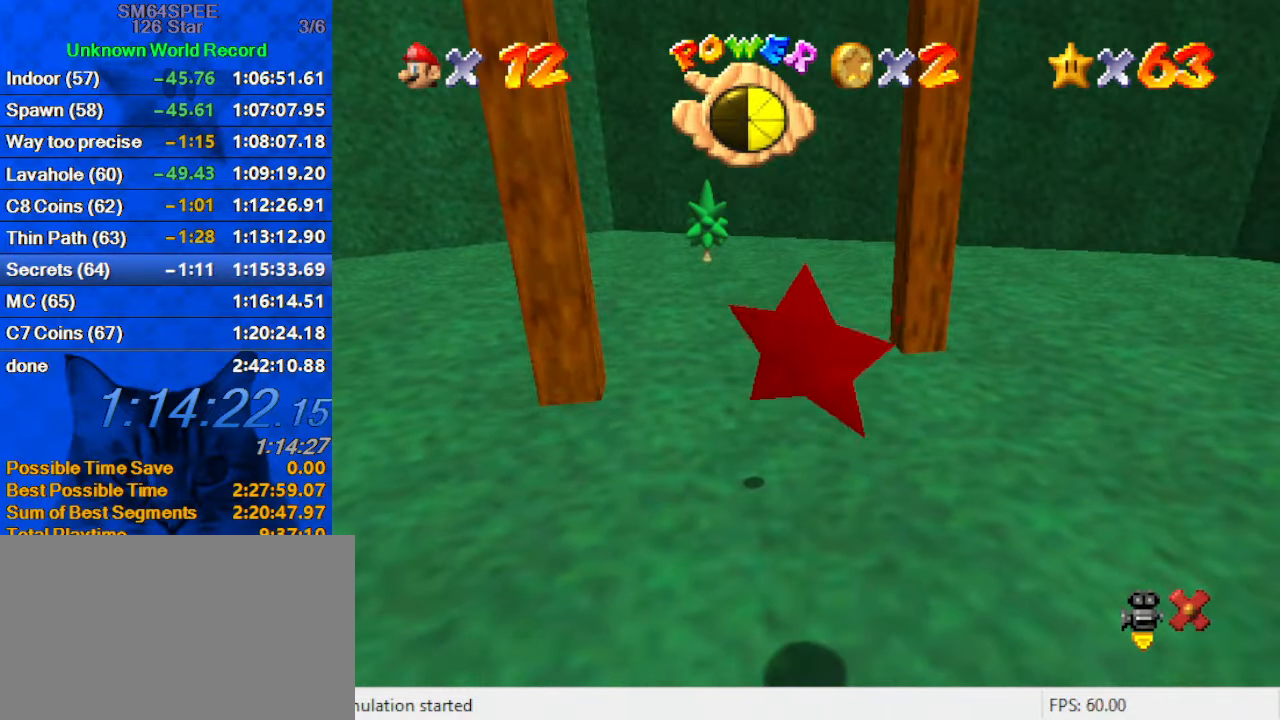
{"keys": ["down"], "events": []}
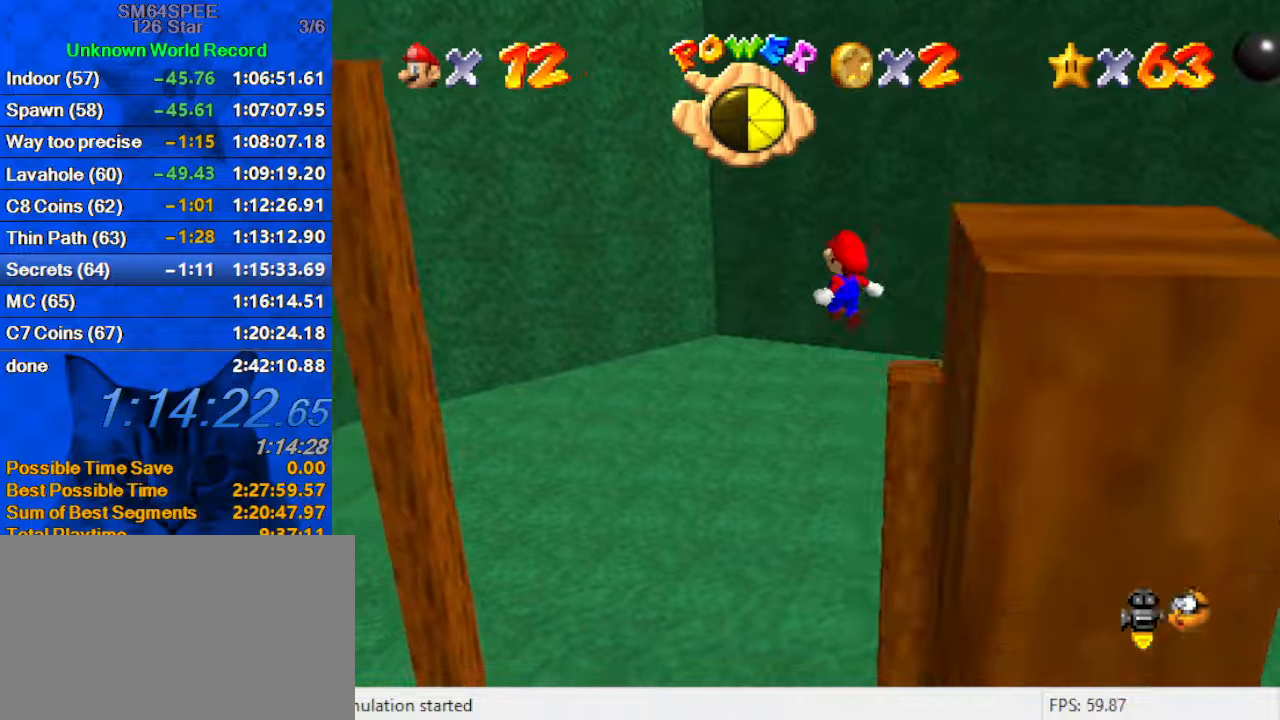
{"keys": ["ctrl", "down"], "events": [[100, "d", "down"], [200, "d", "up"], [267, "left", "down"], [467, "left", "up"], [500, "ctrl", "down"]]}
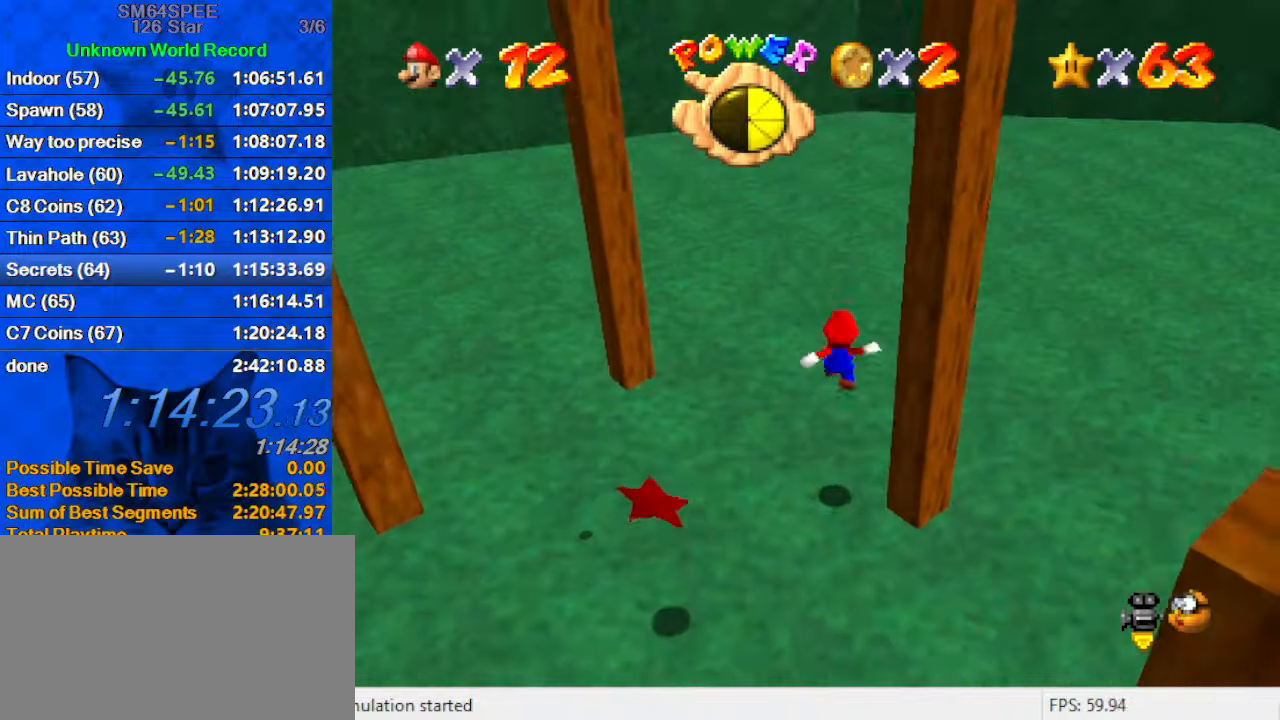
{"keys": ["down", "left"], "events": [[200, "ctrl", "up"], [200, "left", "down"]]}
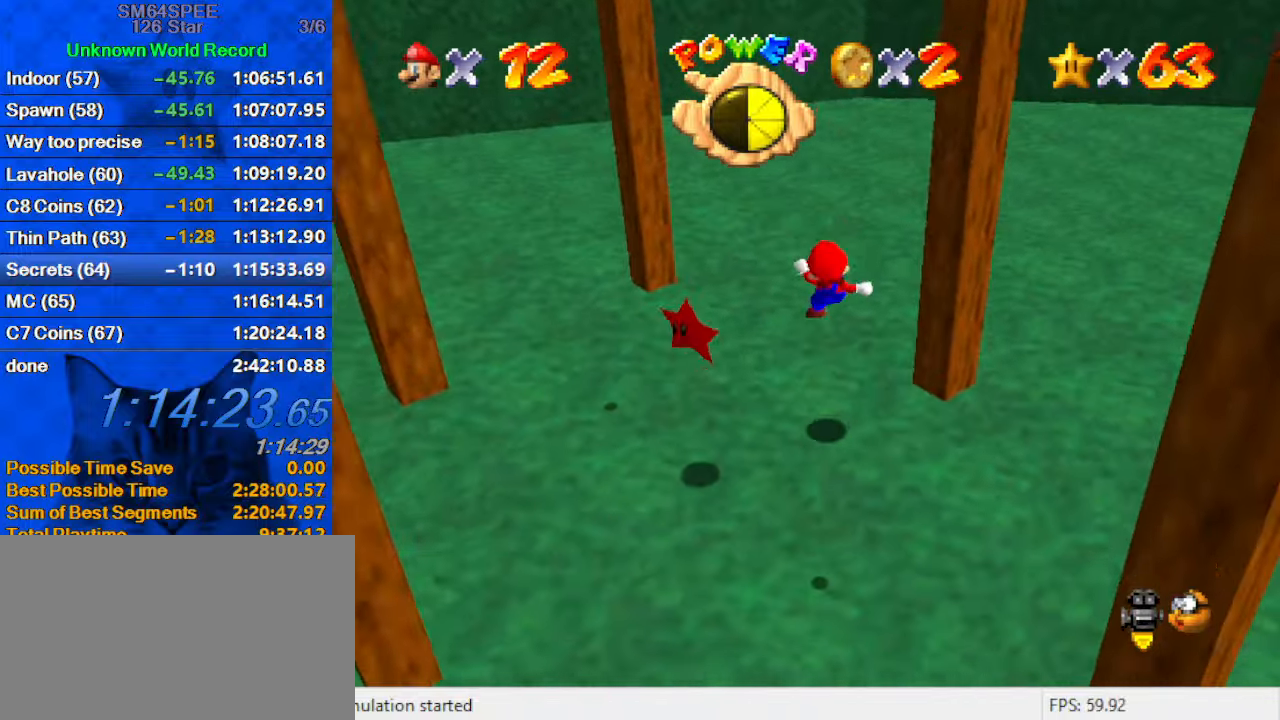
{"keys": ["left", "up"], "events": [[33, "down", "up"], [200, "shift", "down"], [300, "up", "down"], [400, "shift", "up"]]}
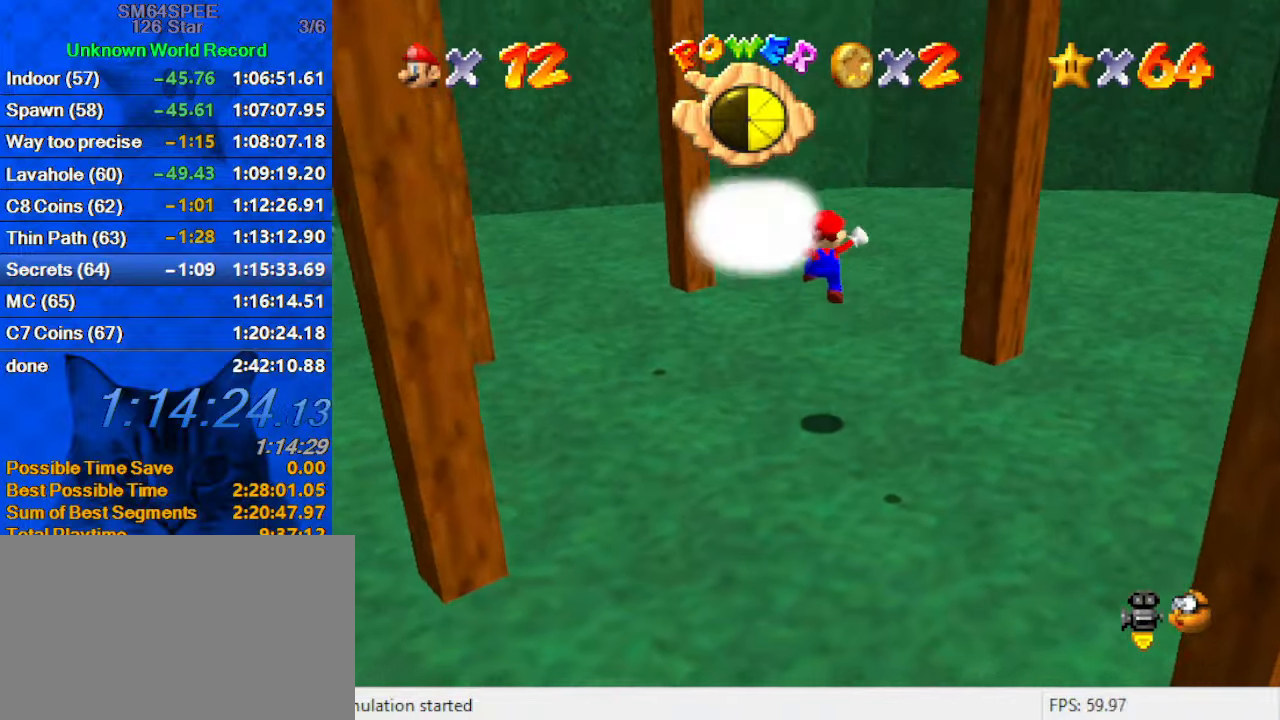
{"keys": [], "events": [[233, "up", "up"], [267, "left", "up"]]}